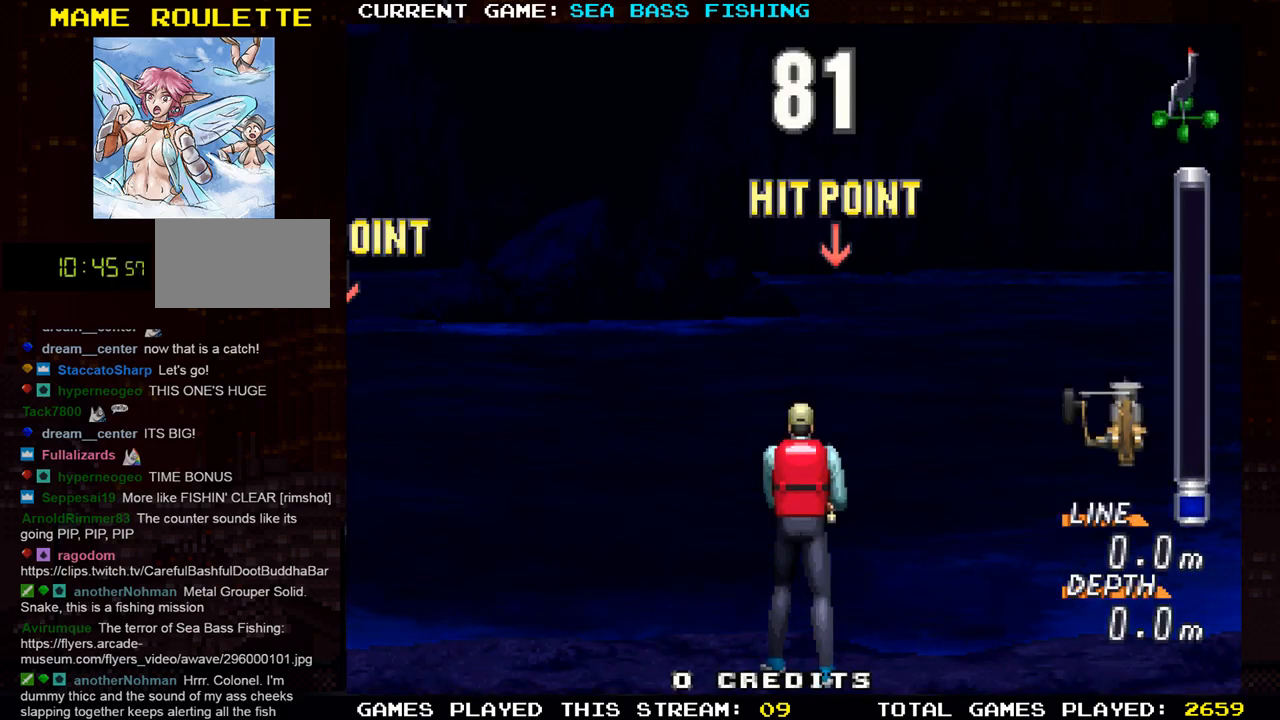
Gameplay with a controller (arcade stick); each line is a JSON object with the inputs held at the frame after it. "events" lists button and stick changes between this image and that frame as [ms after this image, input, new state], when the widget could be followed in between. Not read: L3 R3.
{"buttons": [], "left_stick": "right", "events": [[467, "left_stick", "right"]]}
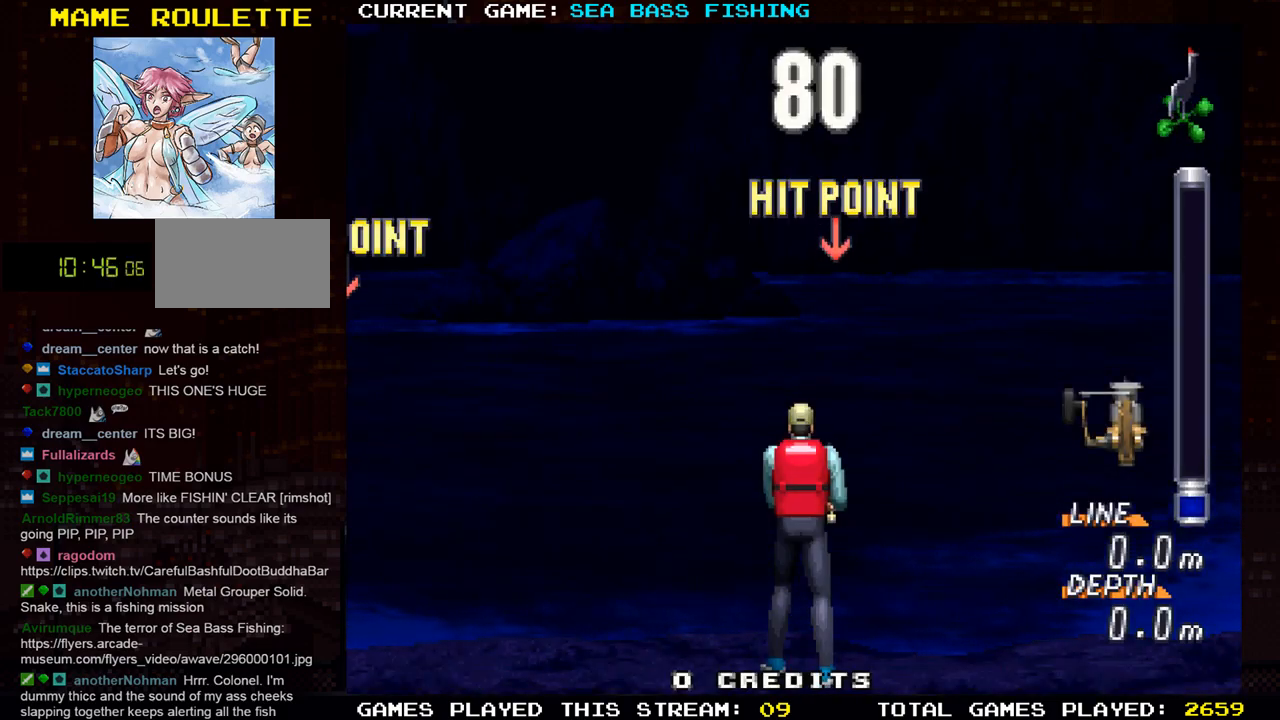
{"buttons": [], "left_stick": "center", "events": [[50, "left_stick", "center"], [334, "left_stick", "right"], [451, "left_stick", "center"]]}
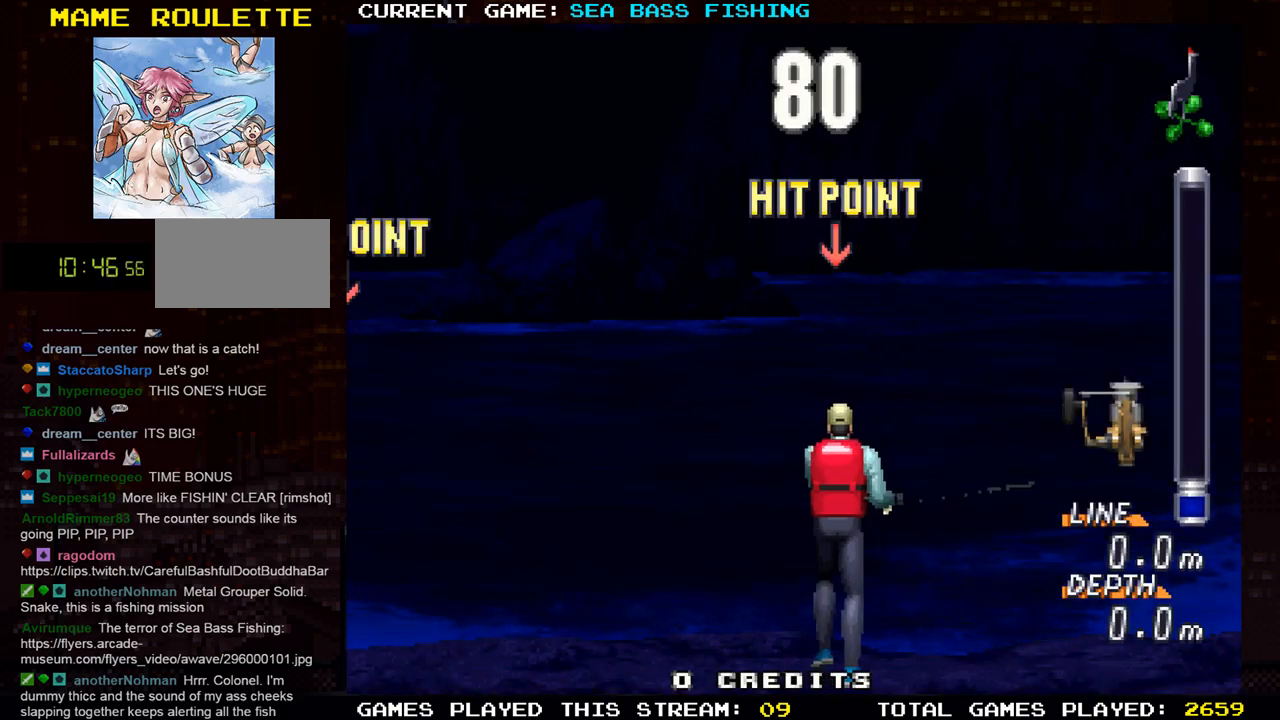
{"buttons": [], "left_stick": "center", "events": [[317, "SQUARE", "down"], [400, "SQUARE", "up"]]}
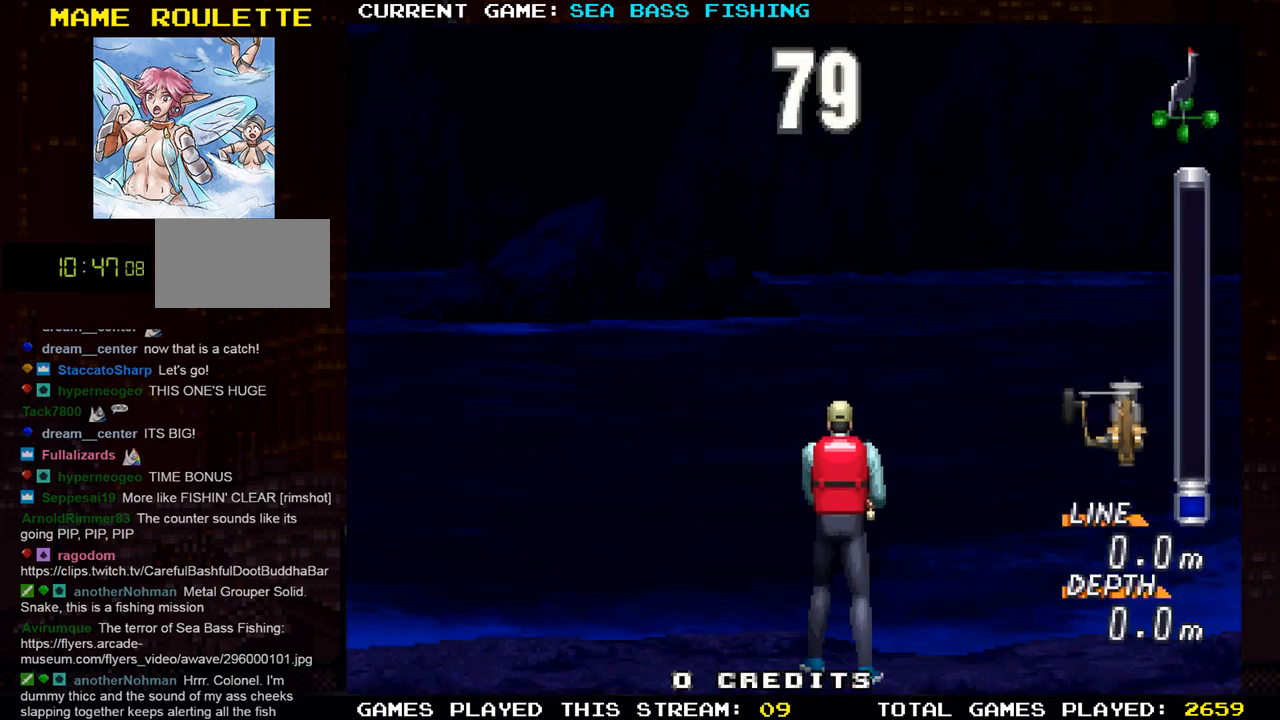
{"buttons": [], "left_stick": "center", "events": []}
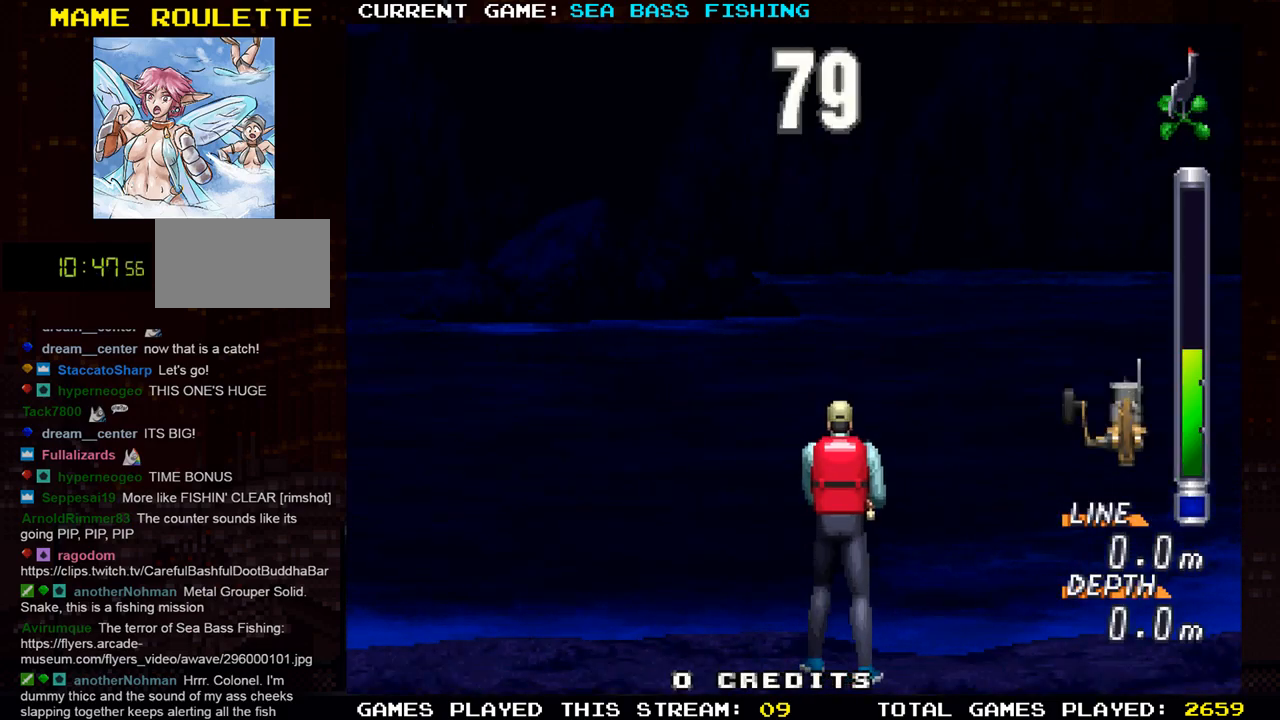
{"buttons": [], "left_stick": "center", "events": [[400, "SQUARE", "down"], [484, "SQUARE", "up"]]}
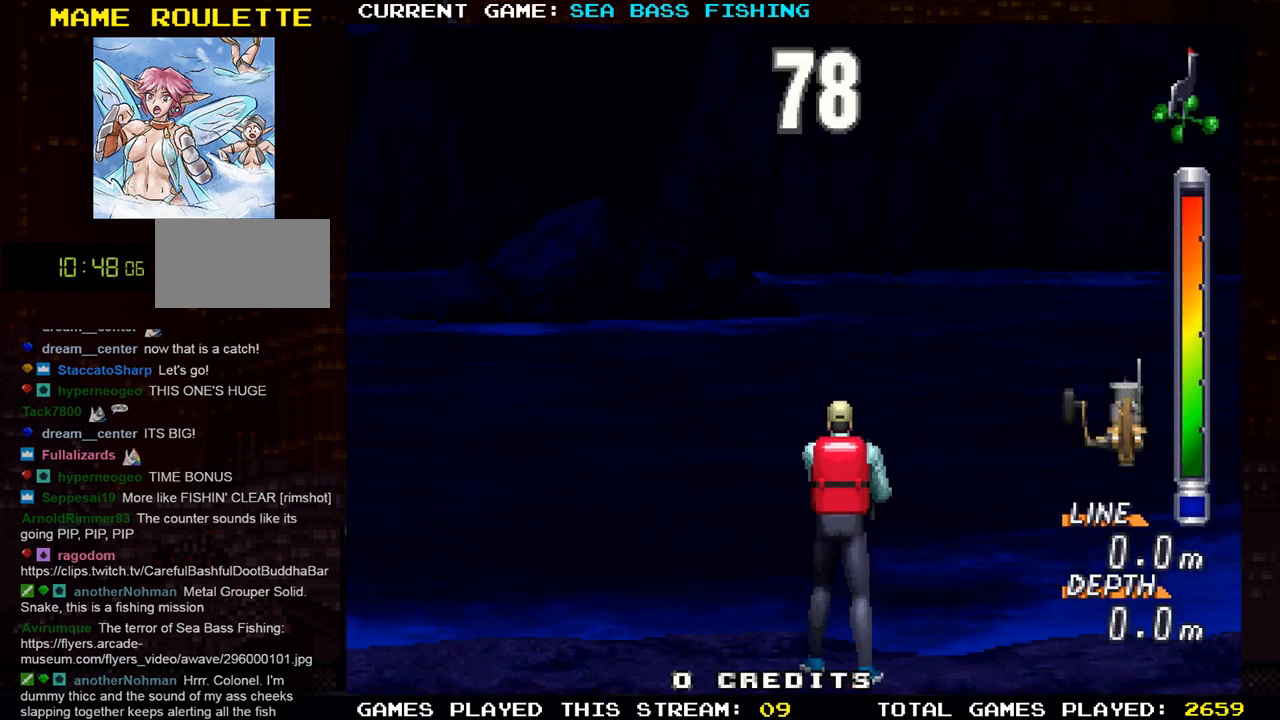
{"buttons": [], "left_stick": "center", "events": []}
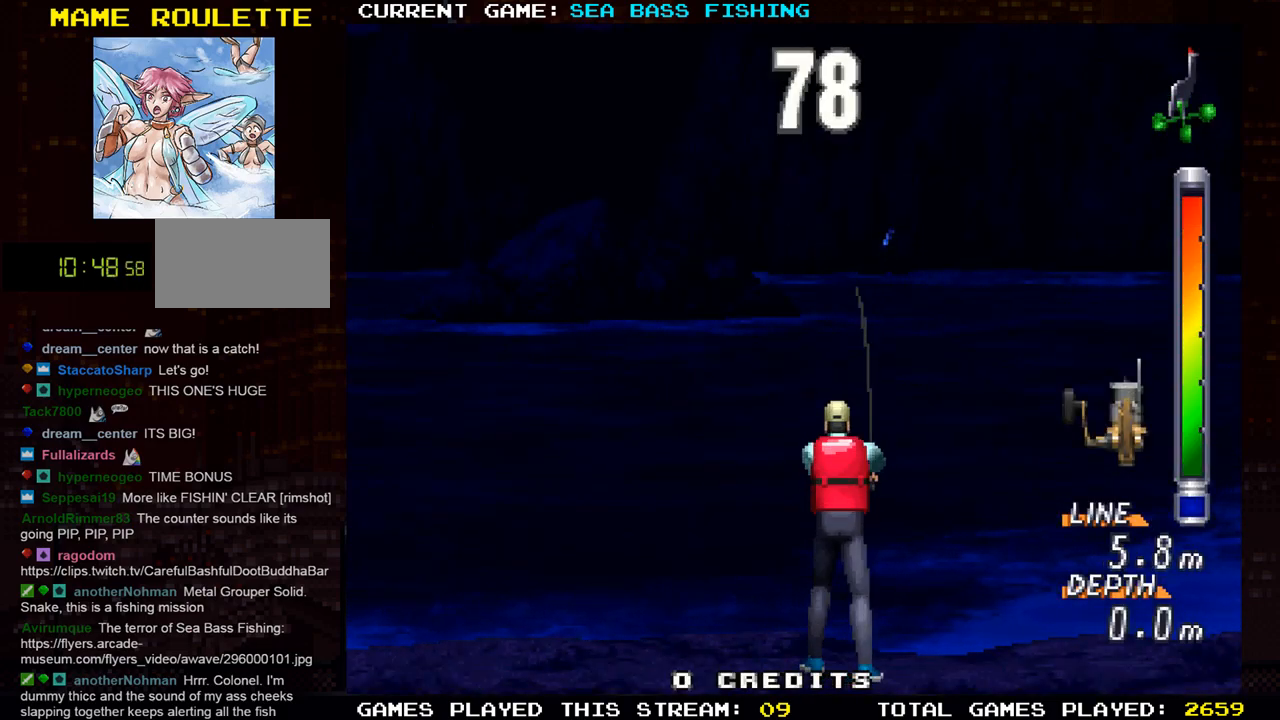
{"buttons": [], "left_stick": "center", "events": []}
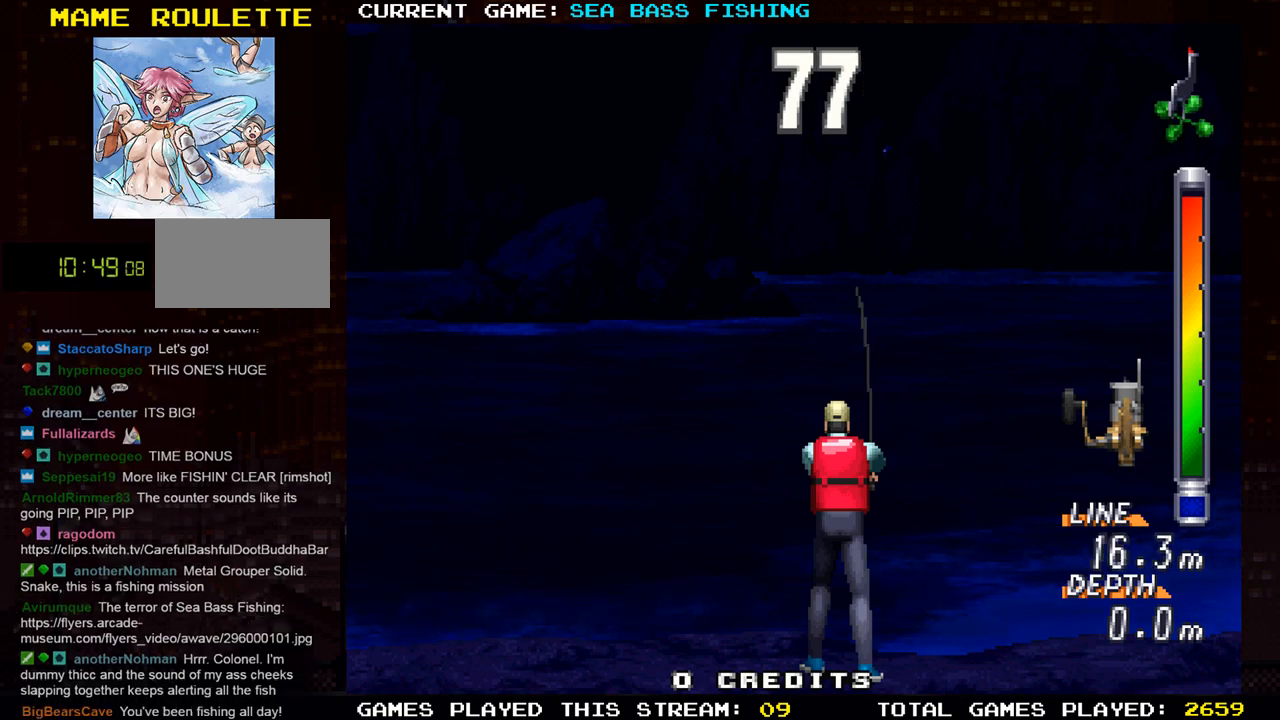
{"buttons": [], "left_stick": "center", "events": []}
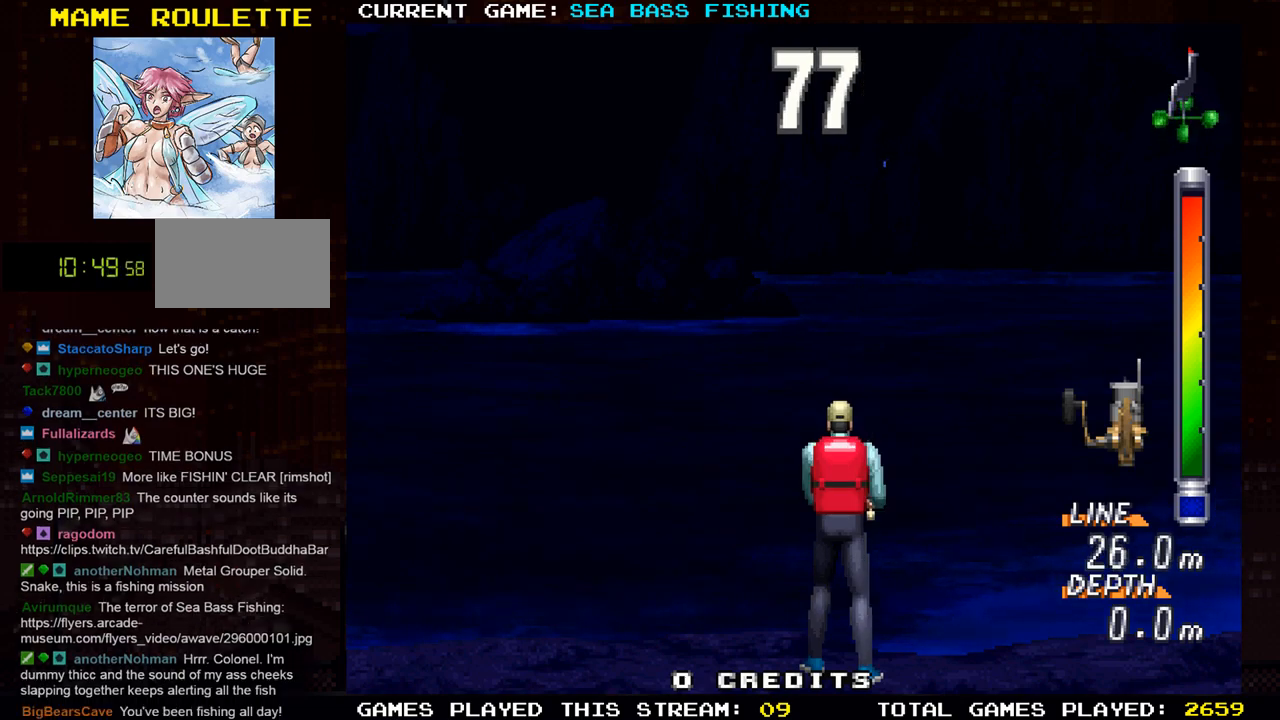
{"buttons": [], "left_stick": "center", "events": []}
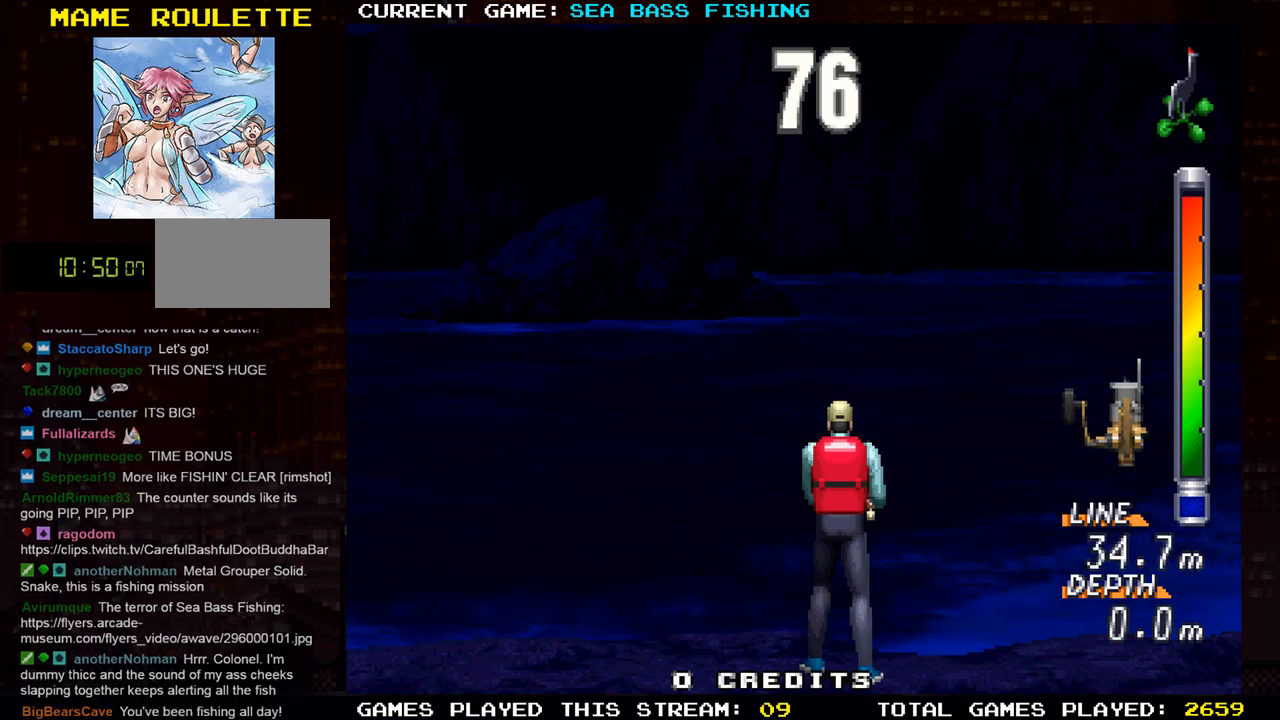
{"buttons": [], "left_stick": "center", "events": []}
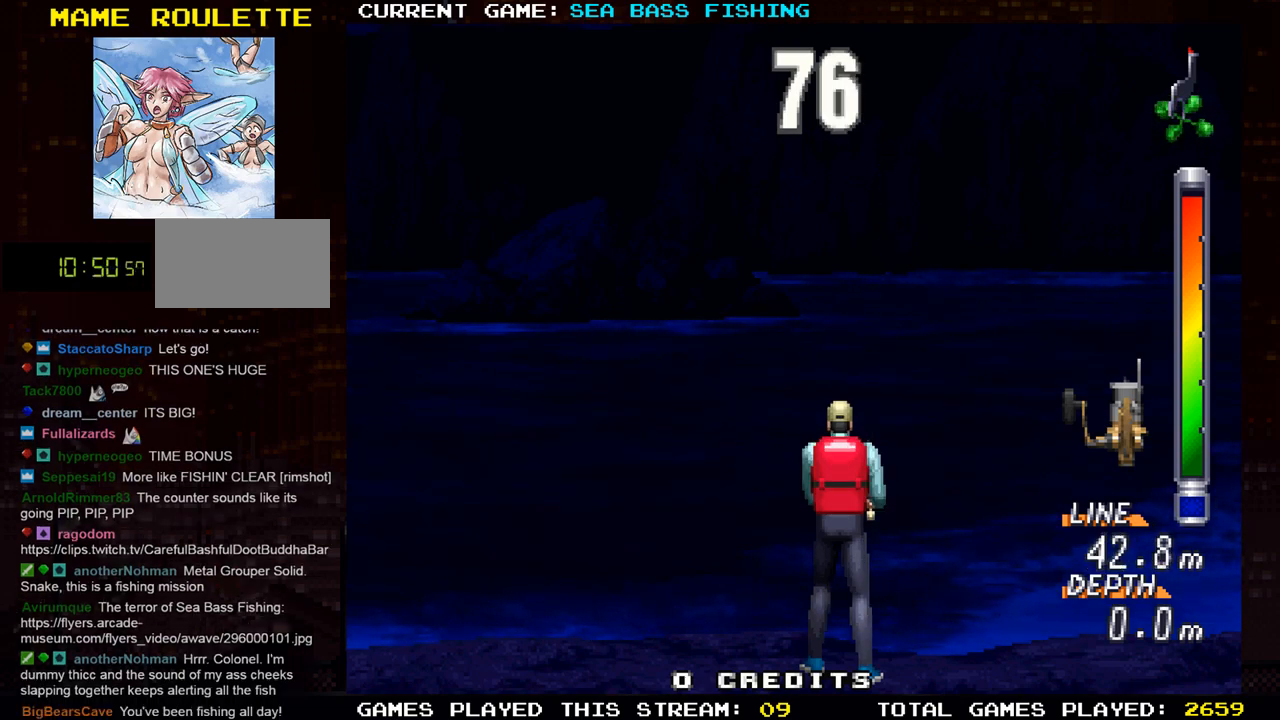
{"buttons": [], "left_stick": "center", "events": []}
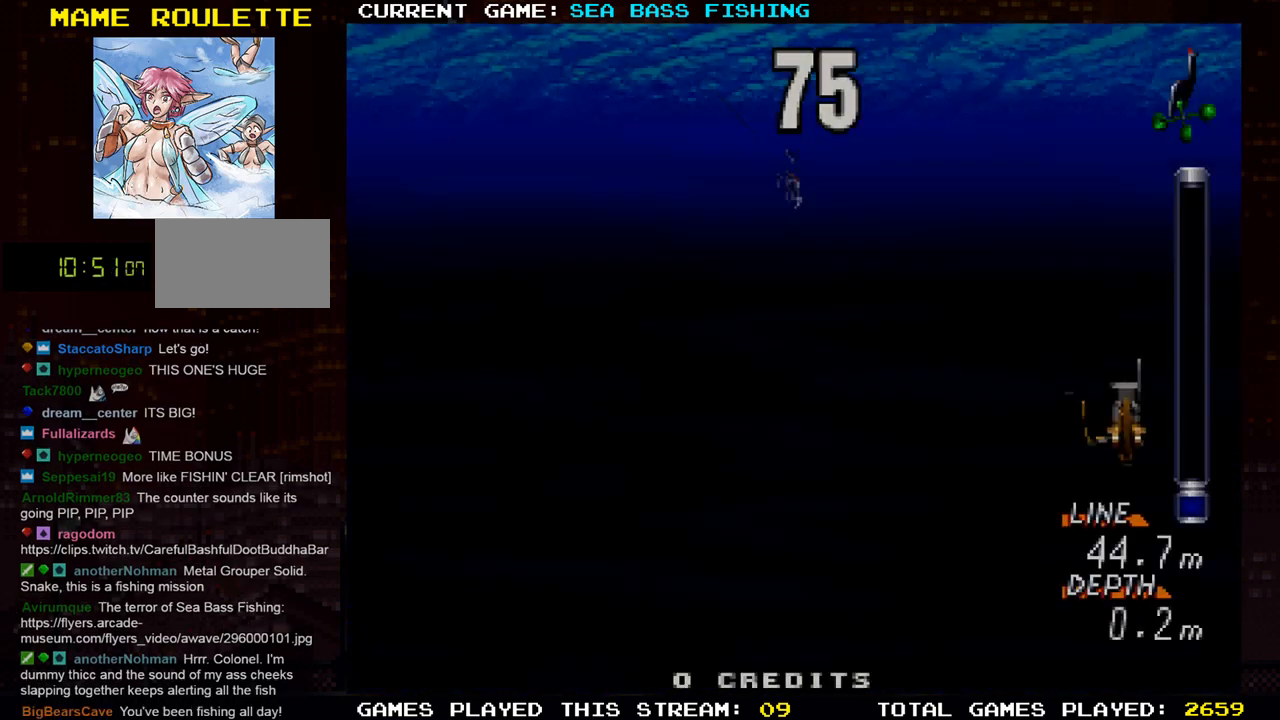
{"buttons": [], "left_stick": "center", "events": []}
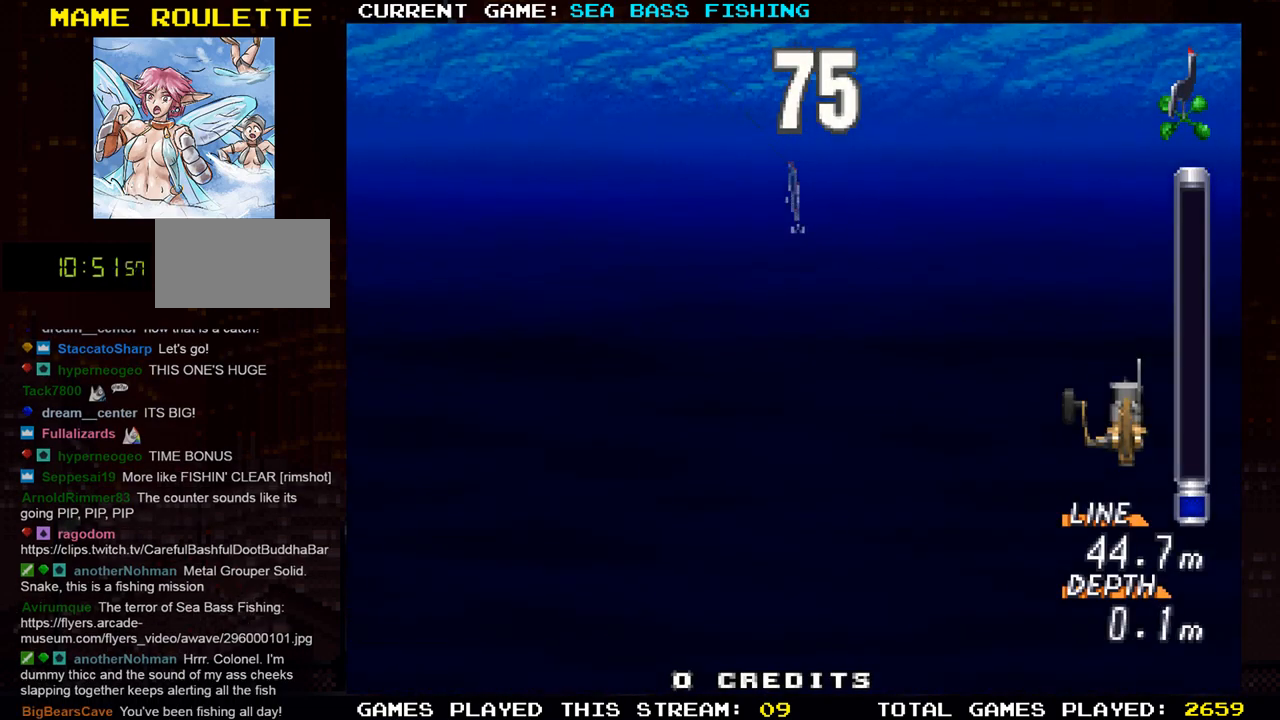
{"buttons": [], "left_stick": "center", "events": []}
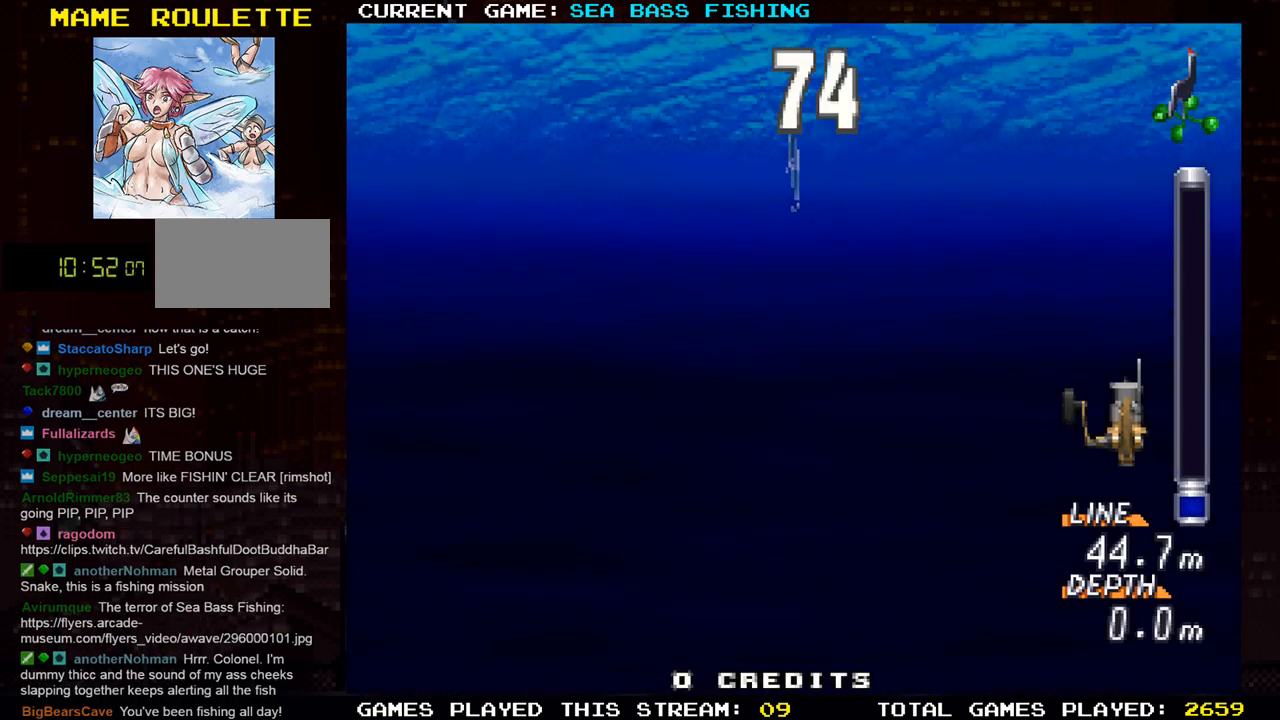
{"buttons": [], "left_stick": "center", "events": []}
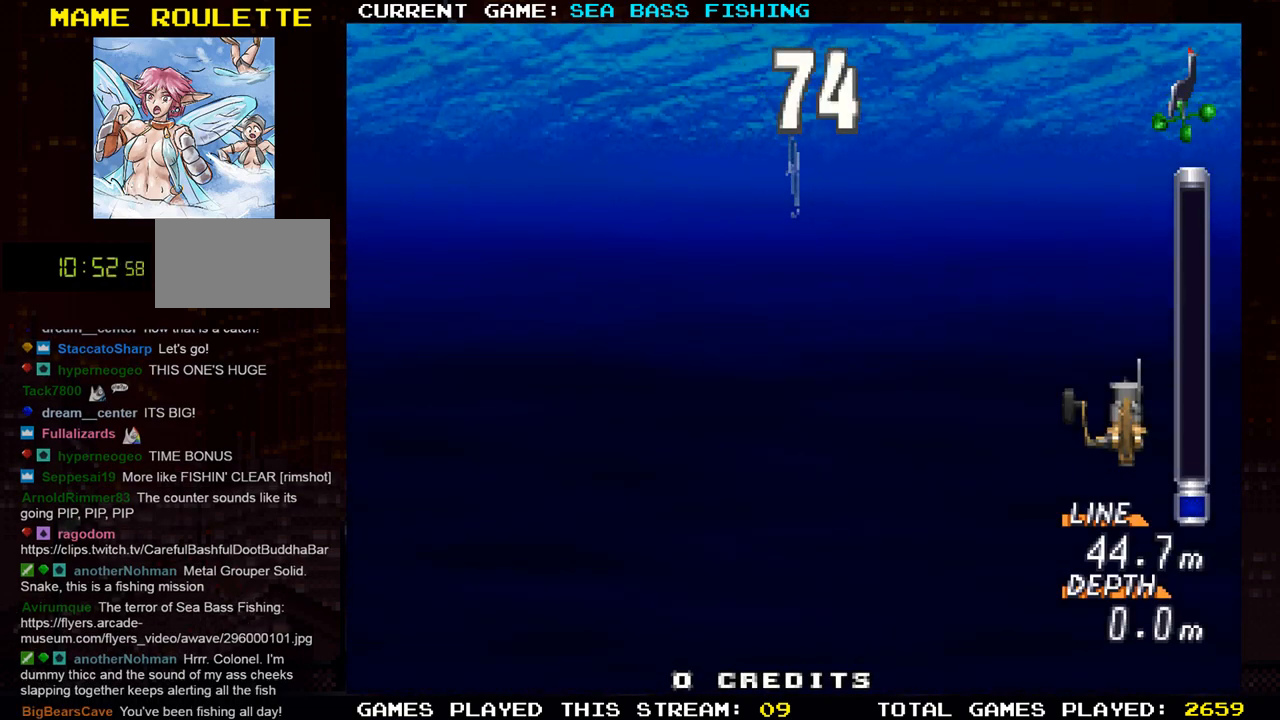
{"buttons": [], "left_stick": "left", "events": [[283, "left_stick", "left"]]}
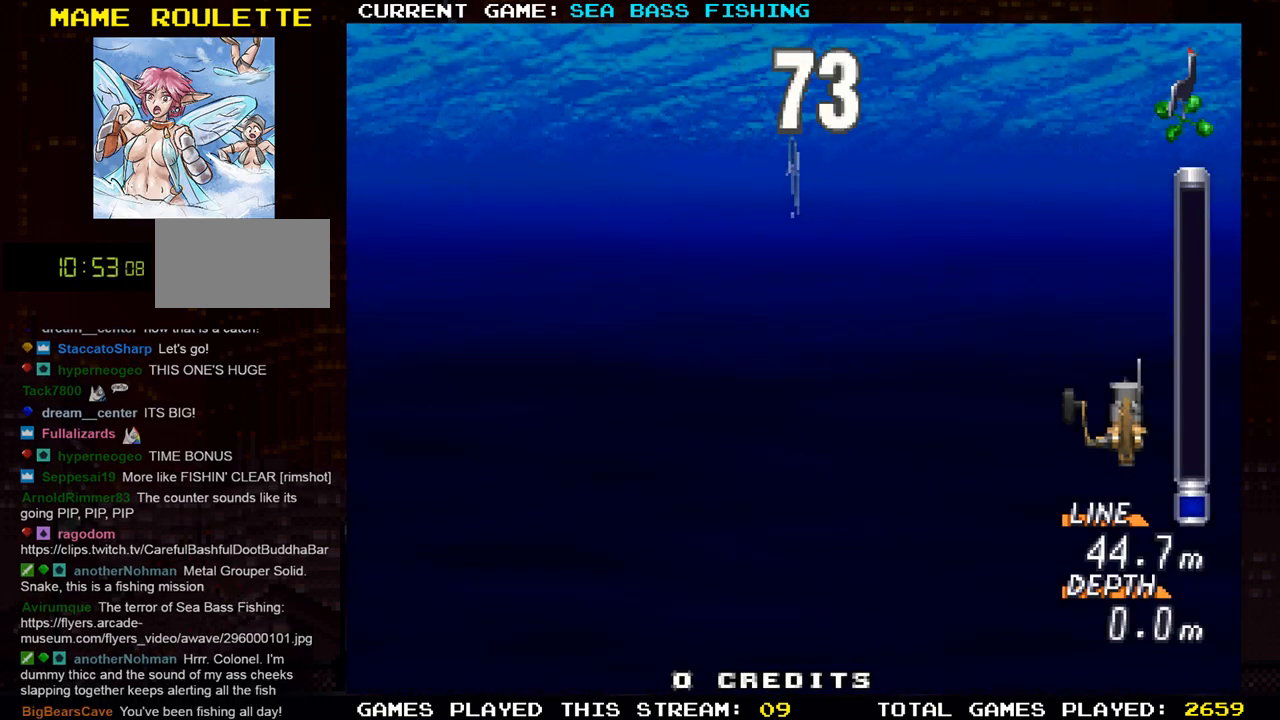
{"buttons": [], "left_stick": "center", "events": [[334, "TRIANGLE", "down"], [334, "left_stick", "center"], [484, "TRIANGLE", "up"]]}
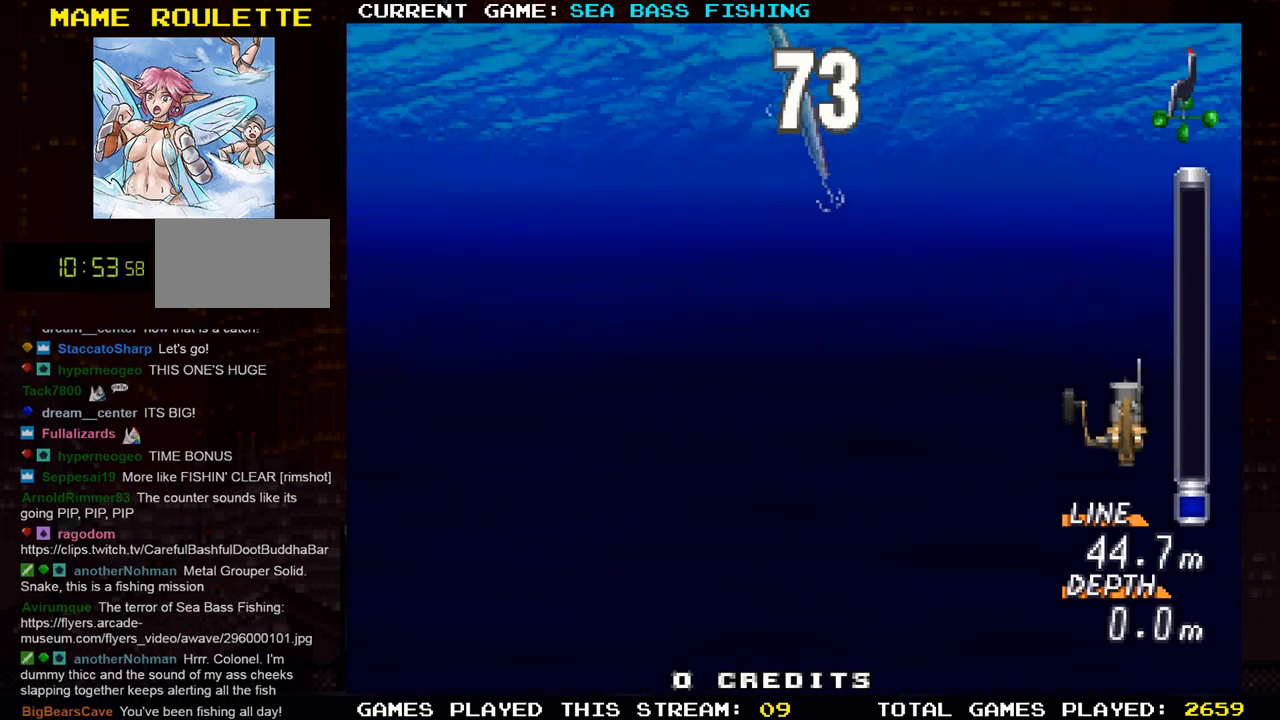
{"buttons": ["TRIANGLE"], "left_stick": "center", "events": [[434, "TRIANGLE", "down"]]}
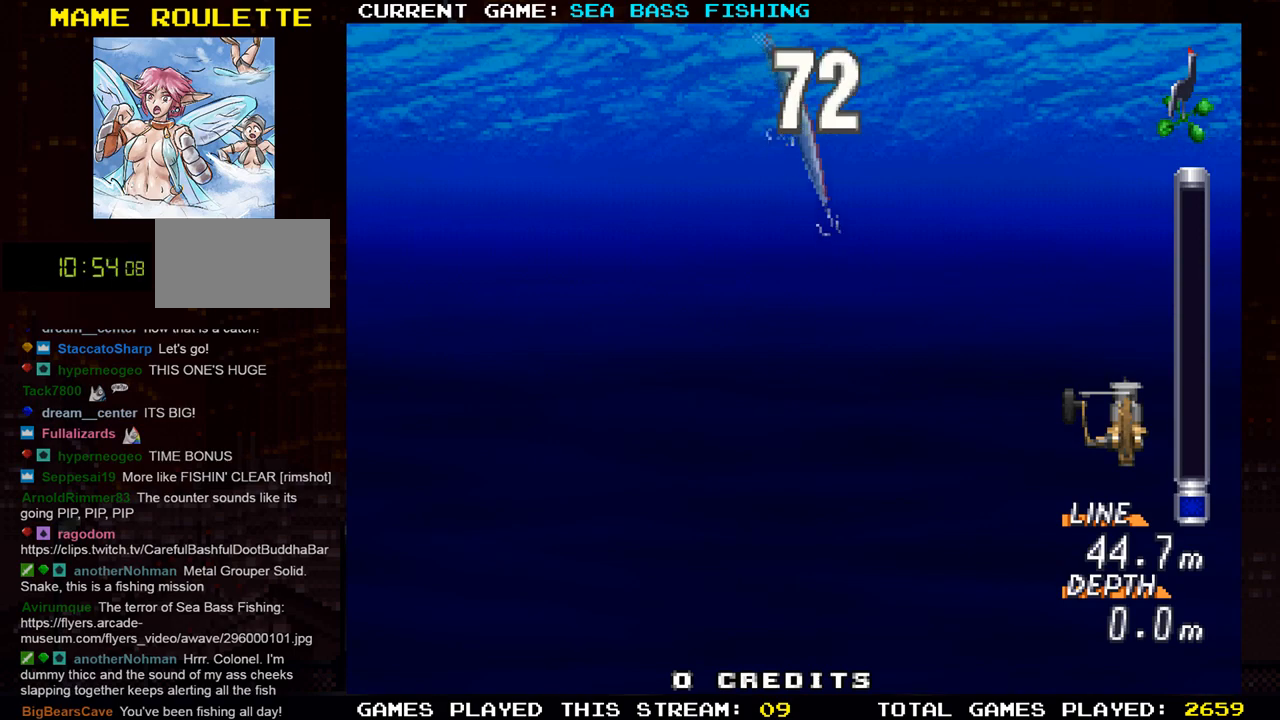
{"buttons": [], "left_stick": "center", "events": [[267, "TRIANGLE", "up"]]}
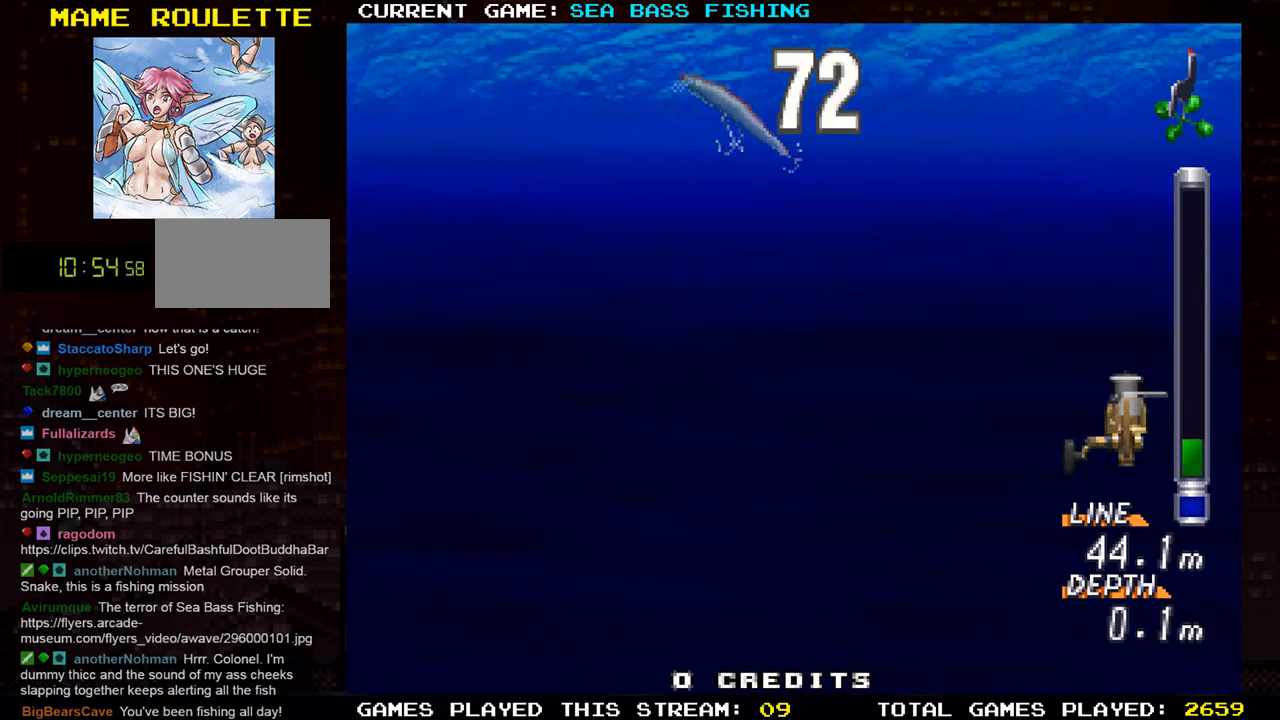
{"buttons": [], "left_stick": "center", "events": []}
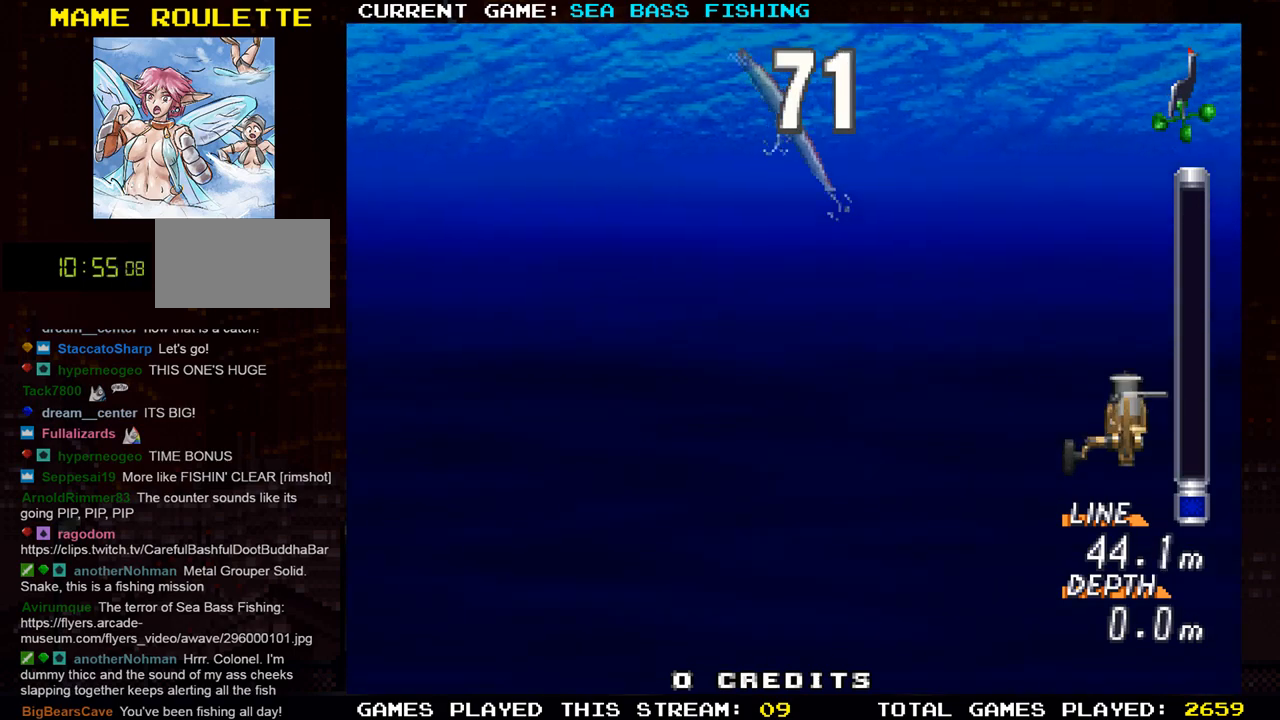
{"buttons": [], "left_stick": "center", "events": [[134, "R1", "down"], [384, "R1", "up"]]}
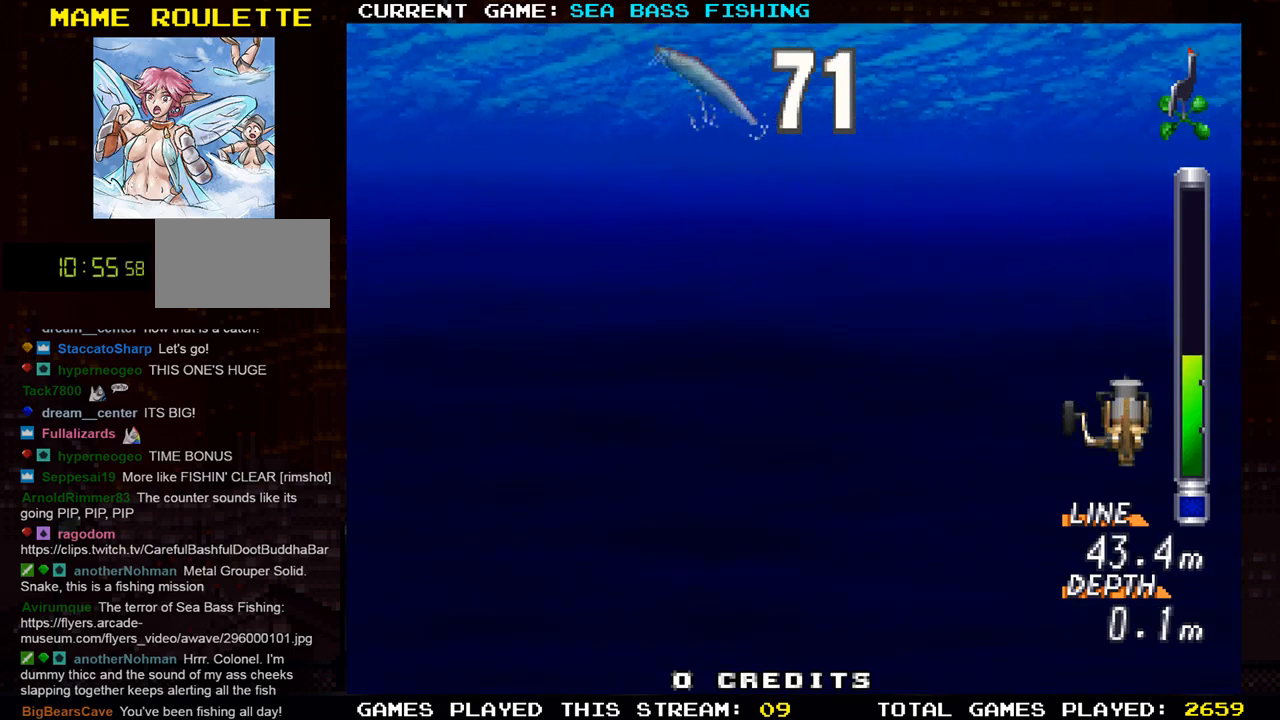
{"buttons": [], "left_stick": "center", "events": []}
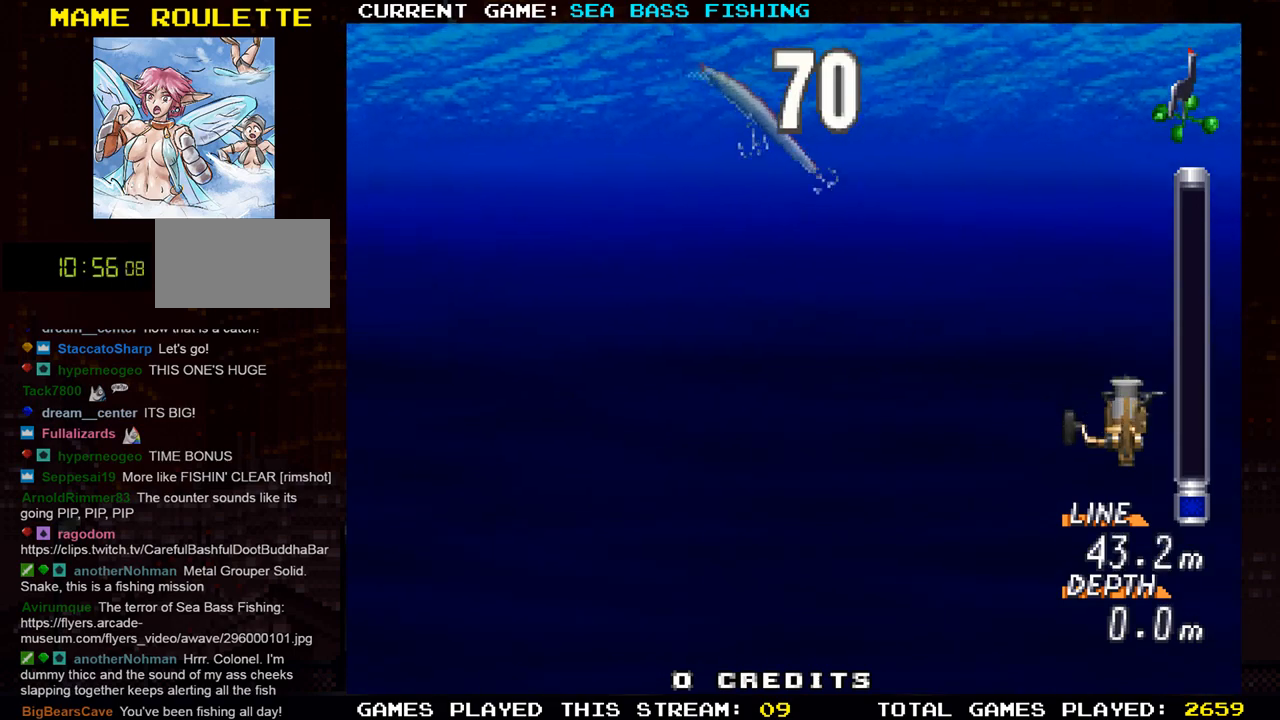
{"buttons": [], "left_stick": "center", "events": [[184, "TRIANGLE", "down"], [384, "TRIANGLE", "up"]]}
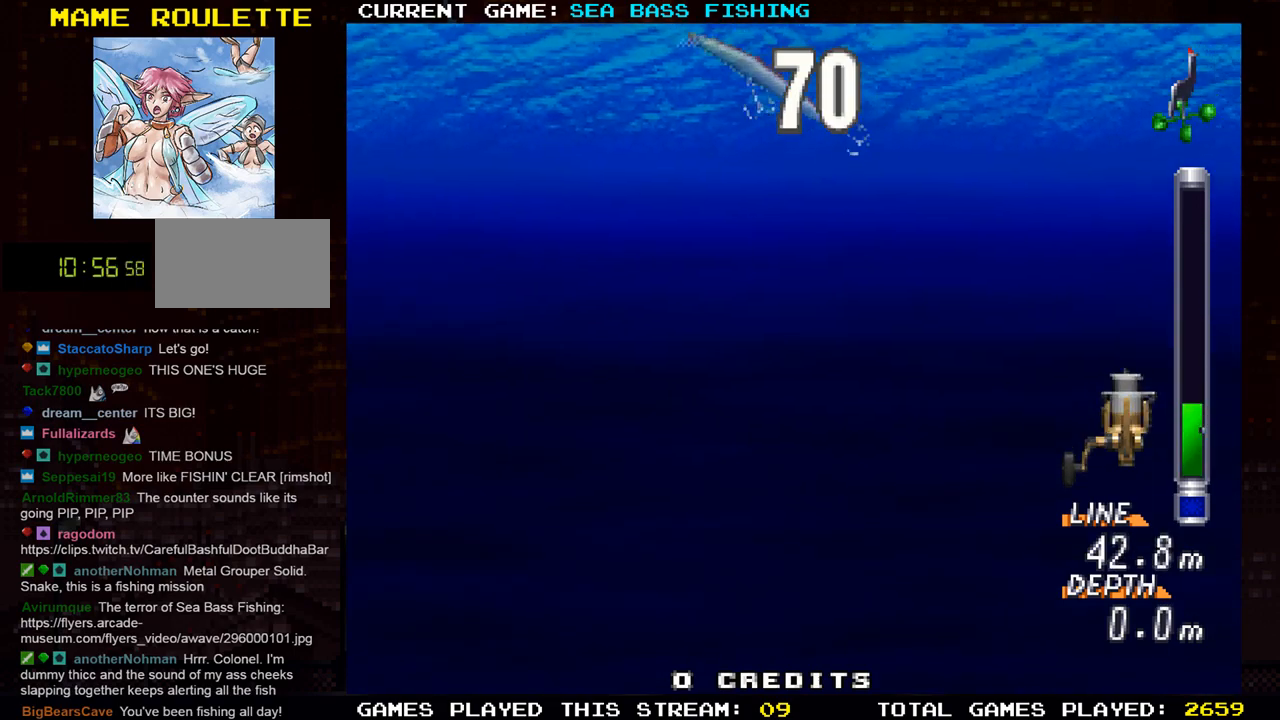
{"buttons": [], "left_stick": "center", "events": [[117, "TRIANGLE", "down"], [267, "TRIANGLE", "up"]]}
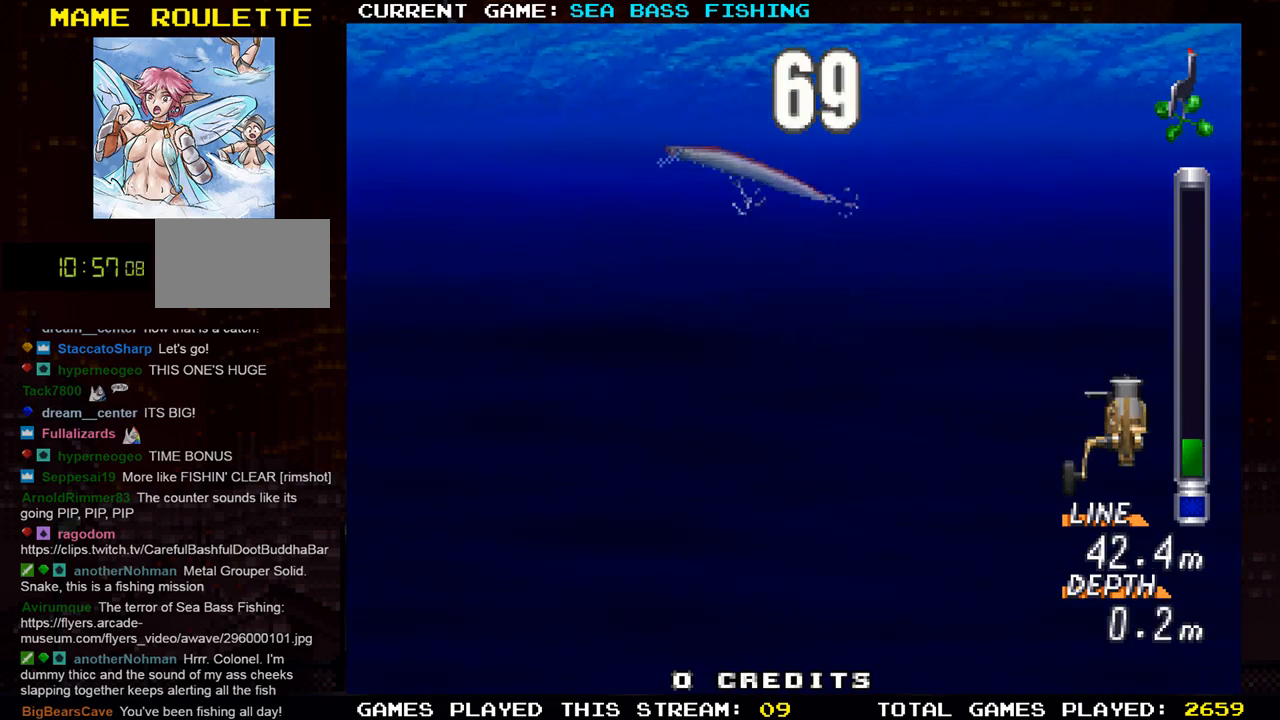
{"buttons": [], "left_stick": "center", "events": [[34, "TRIANGLE", "down"], [134, "TRIANGLE", "up"], [284, "TRIANGLE", "down"], [367, "TRIANGLE", "up"]]}
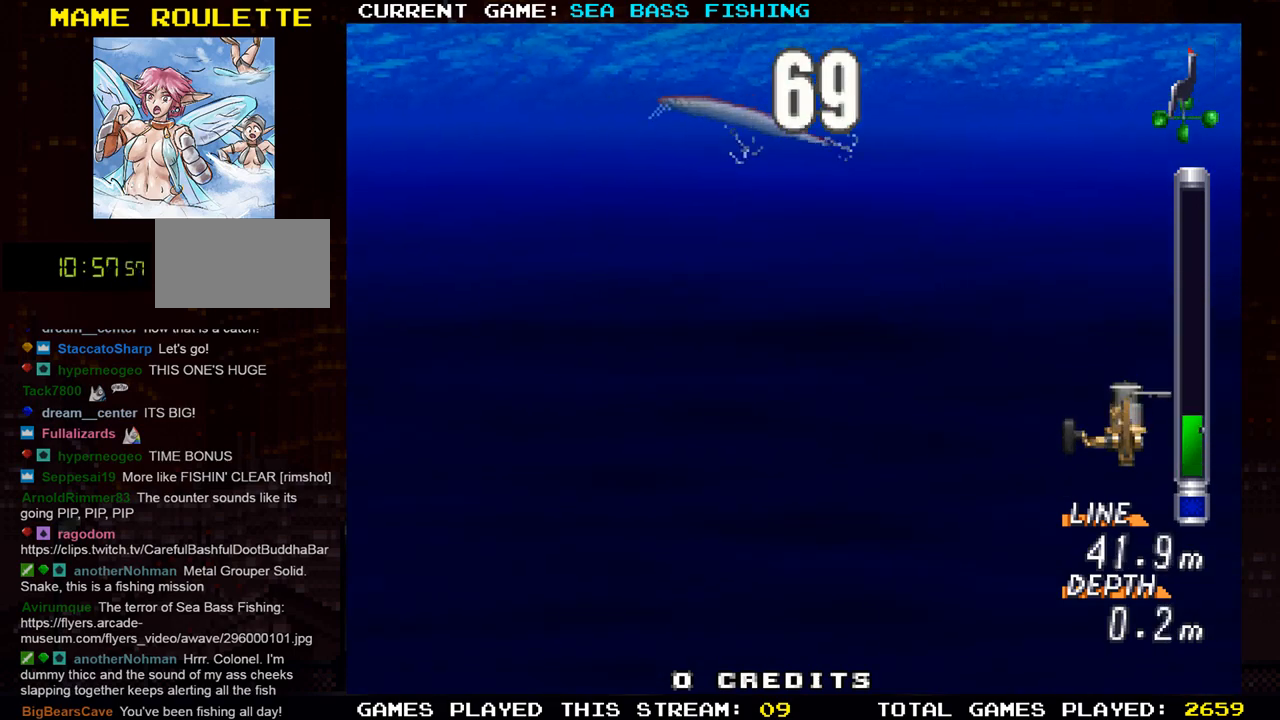
{"buttons": ["TRIANGLE"], "left_stick": "center", "events": [[50, "TRIANGLE", "down"], [100, "TRIANGLE", "up"], [250, "TRIANGLE", "down"], [317, "TRIANGLE", "up"], [467, "TRIANGLE", "down"]]}
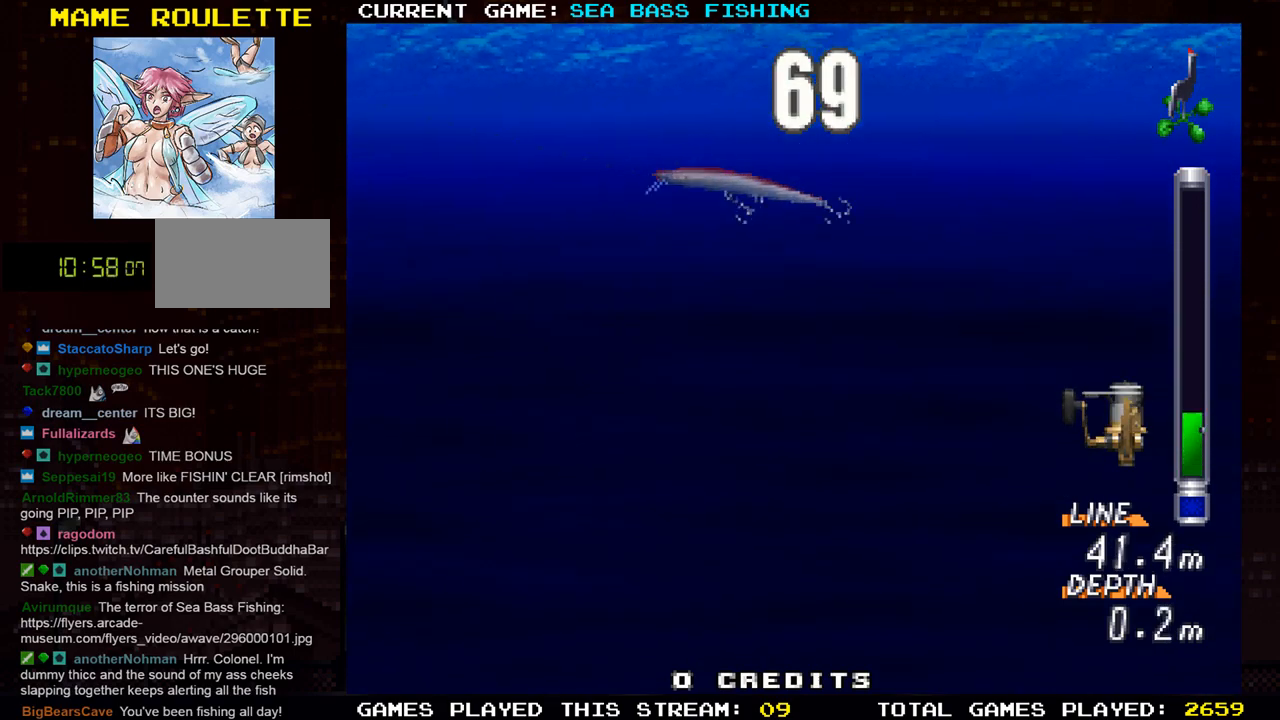
{"buttons": [], "left_stick": "center", "events": [[50, "TRIANGLE", "up"], [200, "TRIANGLE", "down"], [267, "TRIANGLE", "up"], [417, "TRIANGLE", "down"], [501, "TRIANGLE", "up"]]}
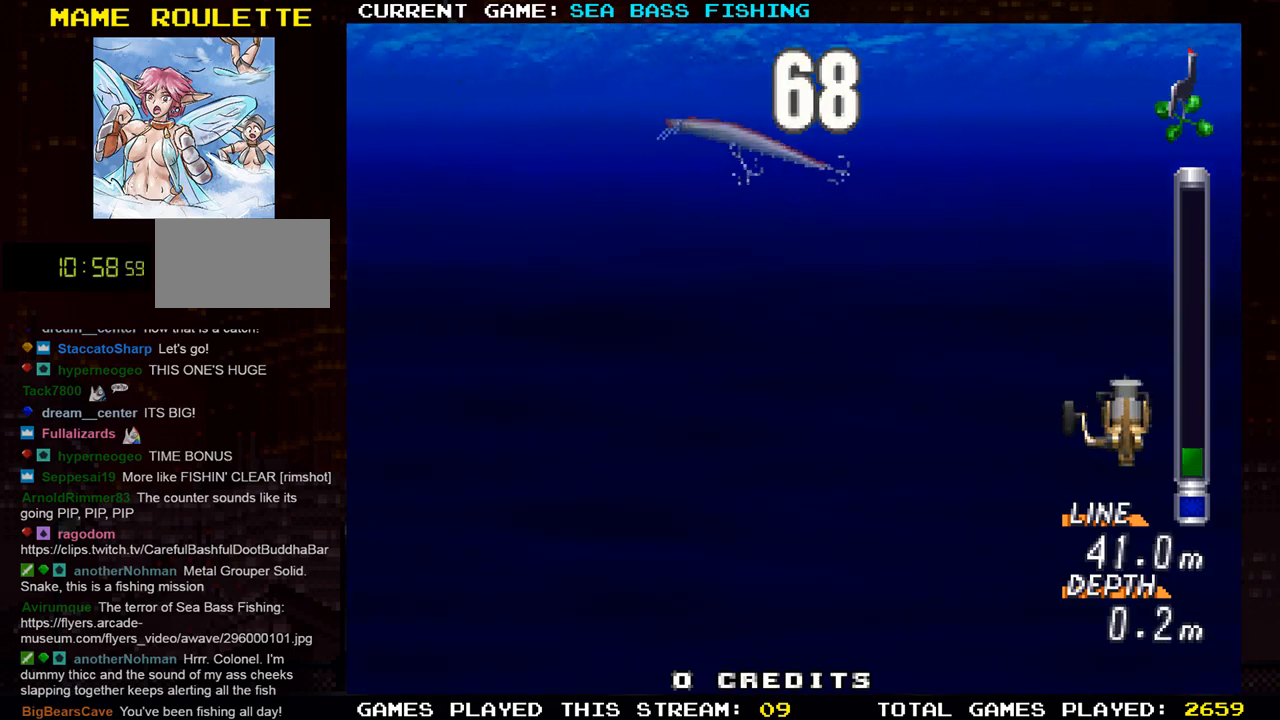
{"buttons": [], "left_stick": "center", "events": [[217, "TRIANGLE", "down"], [333, "TRIANGLE", "up"]]}
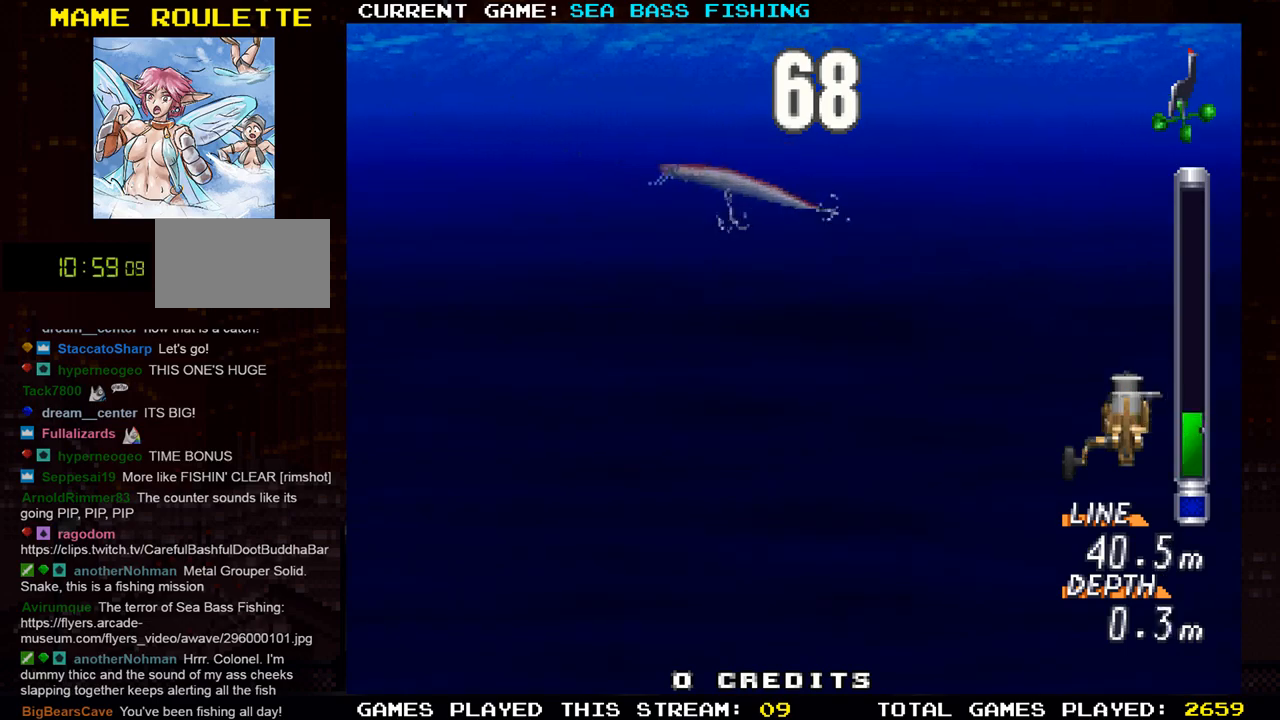
{"buttons": [], "left_stick": "center", "events": []}
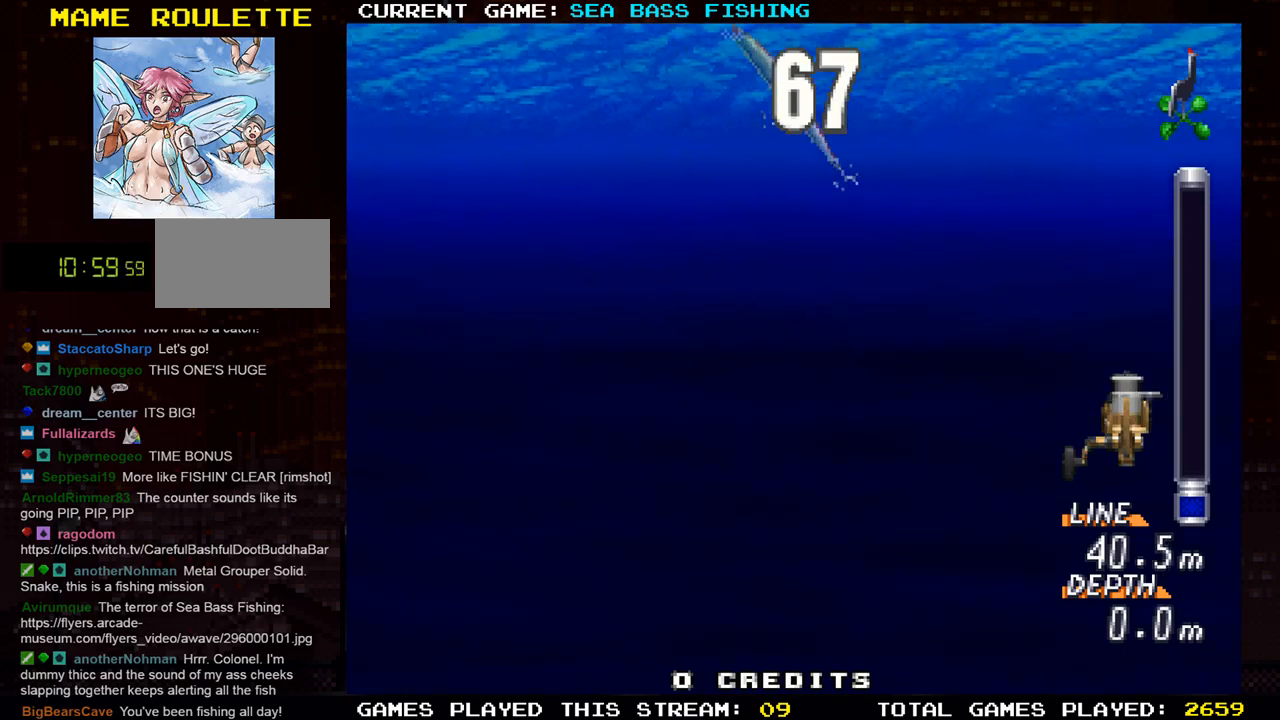
{"buttons": ["TRIANGLE"], "left_stick": "left", "events": [[367, "TRIANGLE", "down"], [434, "left_stick", "left"]]}